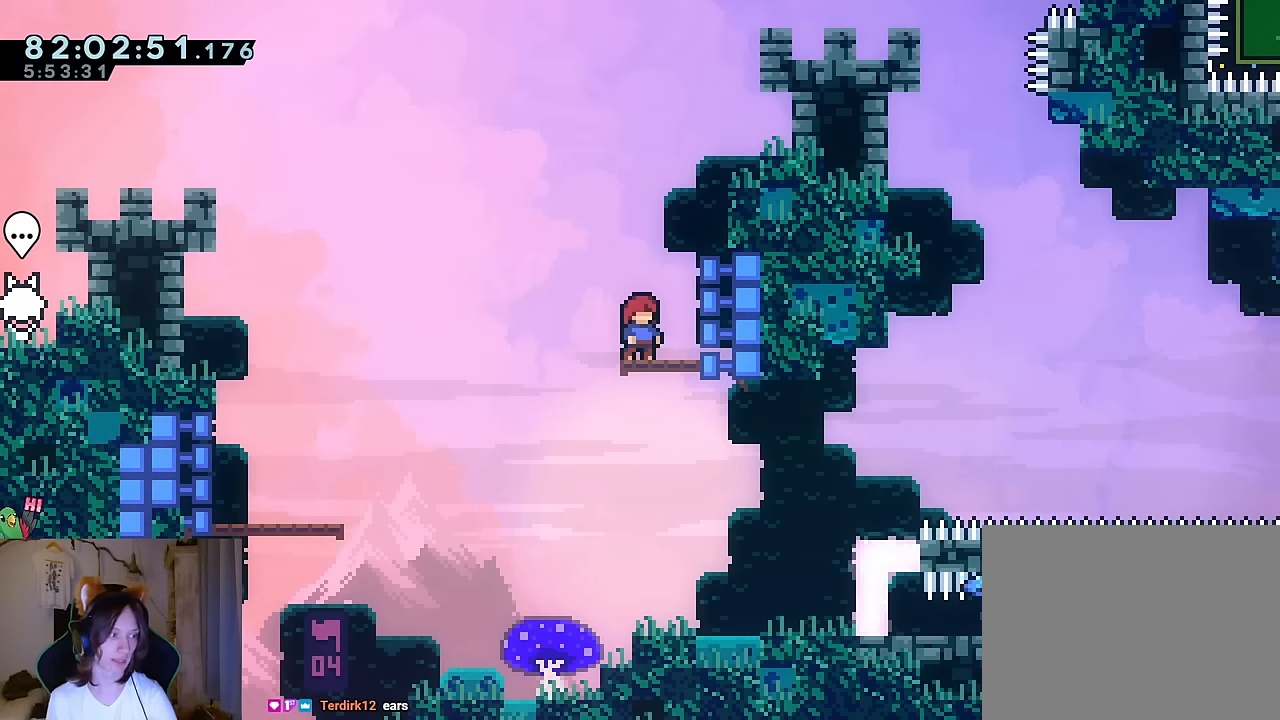
Gameplay with a controller (Nintendo layout); each line is a JSON object with the inputs held at the frame after it. "events" lists button and stick changes between this image and that frame as [ms after this image, input, new state], when the widget could be followed in between. Not read: HOME L1 L3 R1 R3 SELECT.
{"buttons": ["B"], "left_stick": "center", "right_stick": "center", "events": [[400, "START", "down"], [433, "B", "down"], [433, "X", "up"], [467, "START", "up"]]}
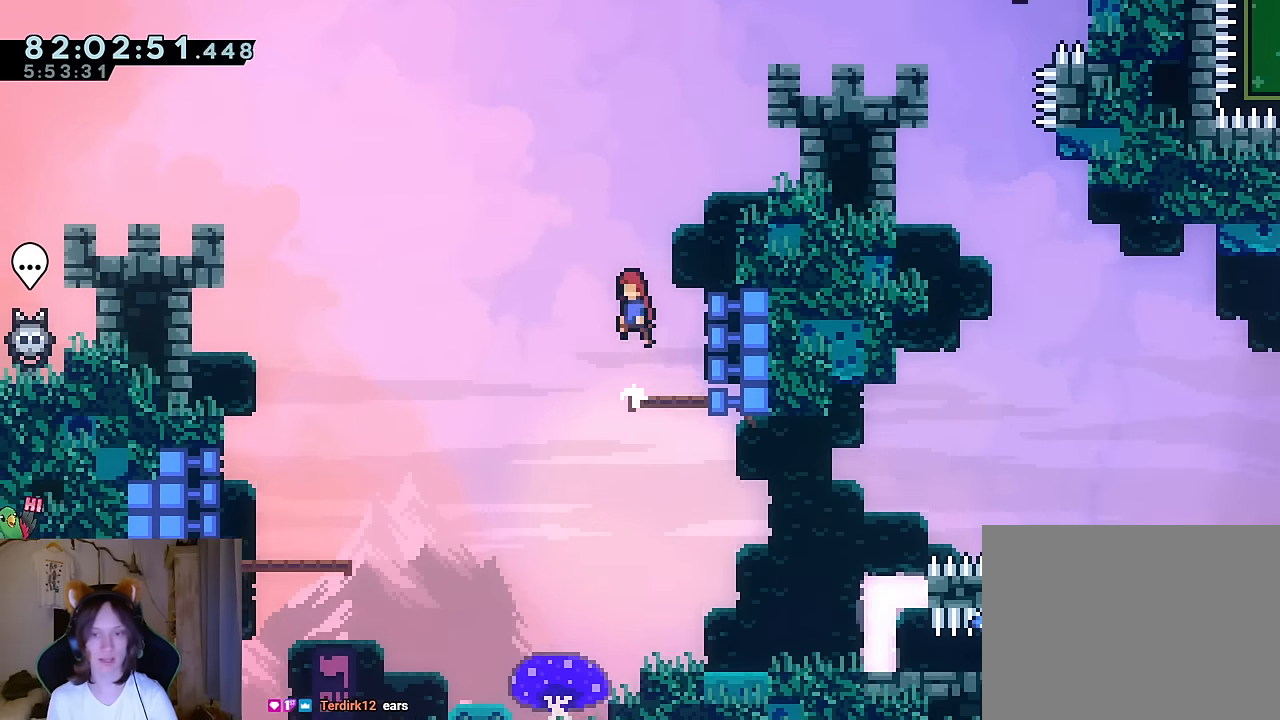
{"buttons": ["B", "Y"], "left_stick": "center", "right_stick": "center", "events": [[50, "B", "up"], [200, "Y", "down"], [267, "Y", "up"], [401, "B", "down"], [467, "Y", "down"]]}
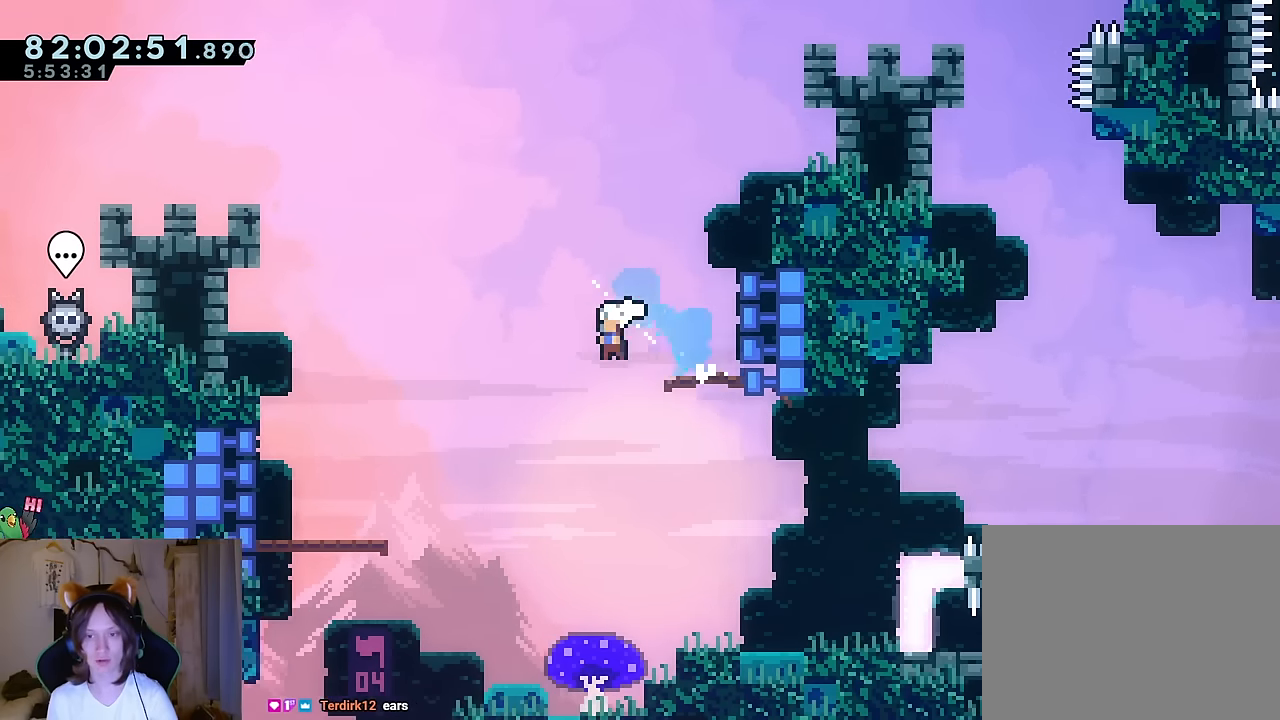
{"buttons": ["B", "Y"], "left_stick": "center", "right_stick": "center", "events": [[100, "Y", "up"], [133, "B", "up"], [333, "B", "down"], [417, "Y", "down"]]}
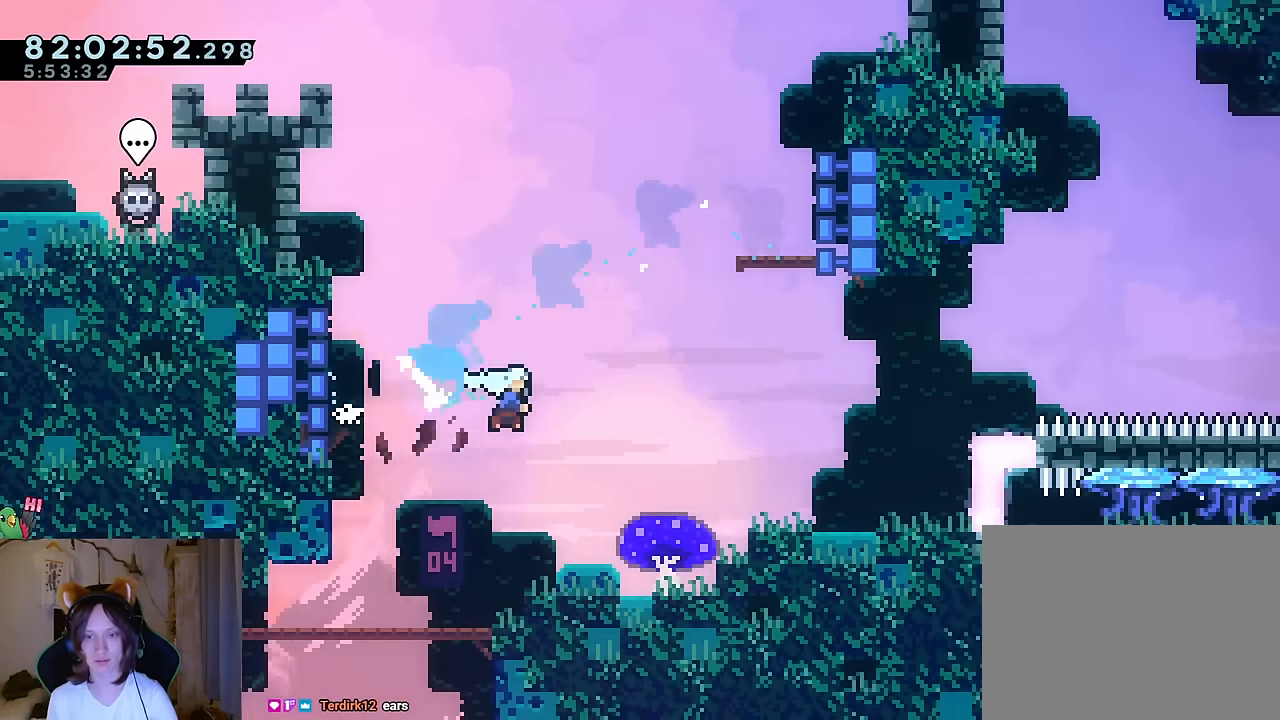
{"buttons": [], "left_stick": "center", "right_stick": "center", "events": [[67, "Y", "up"], [100, "B", "up"]]}